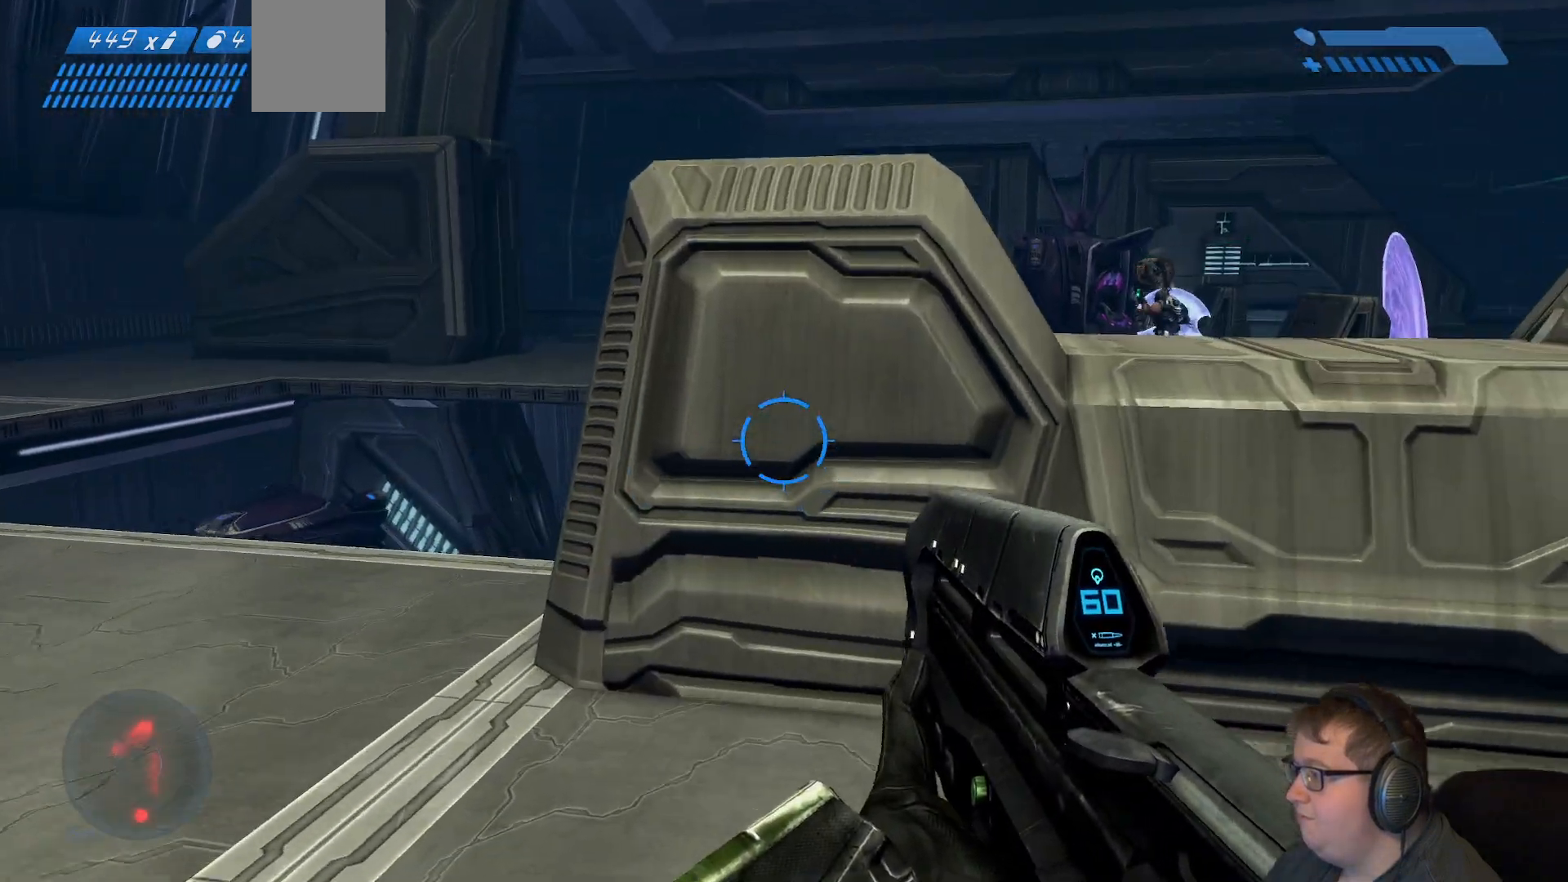
Gameplay with a controller (Xbox layout); each line is a JSON object with the inputs held at the frame after it (dt_ms = milliseconds from this image to that frame). "events" lists button and stick changes between this image and that frame as [ms after this image, input, new state], when the widget could be followed in between. Not read: L3 R3.
{"dt_ms": 1000, "buttons": [], "left_stick": "left", "right_stick": "center"}
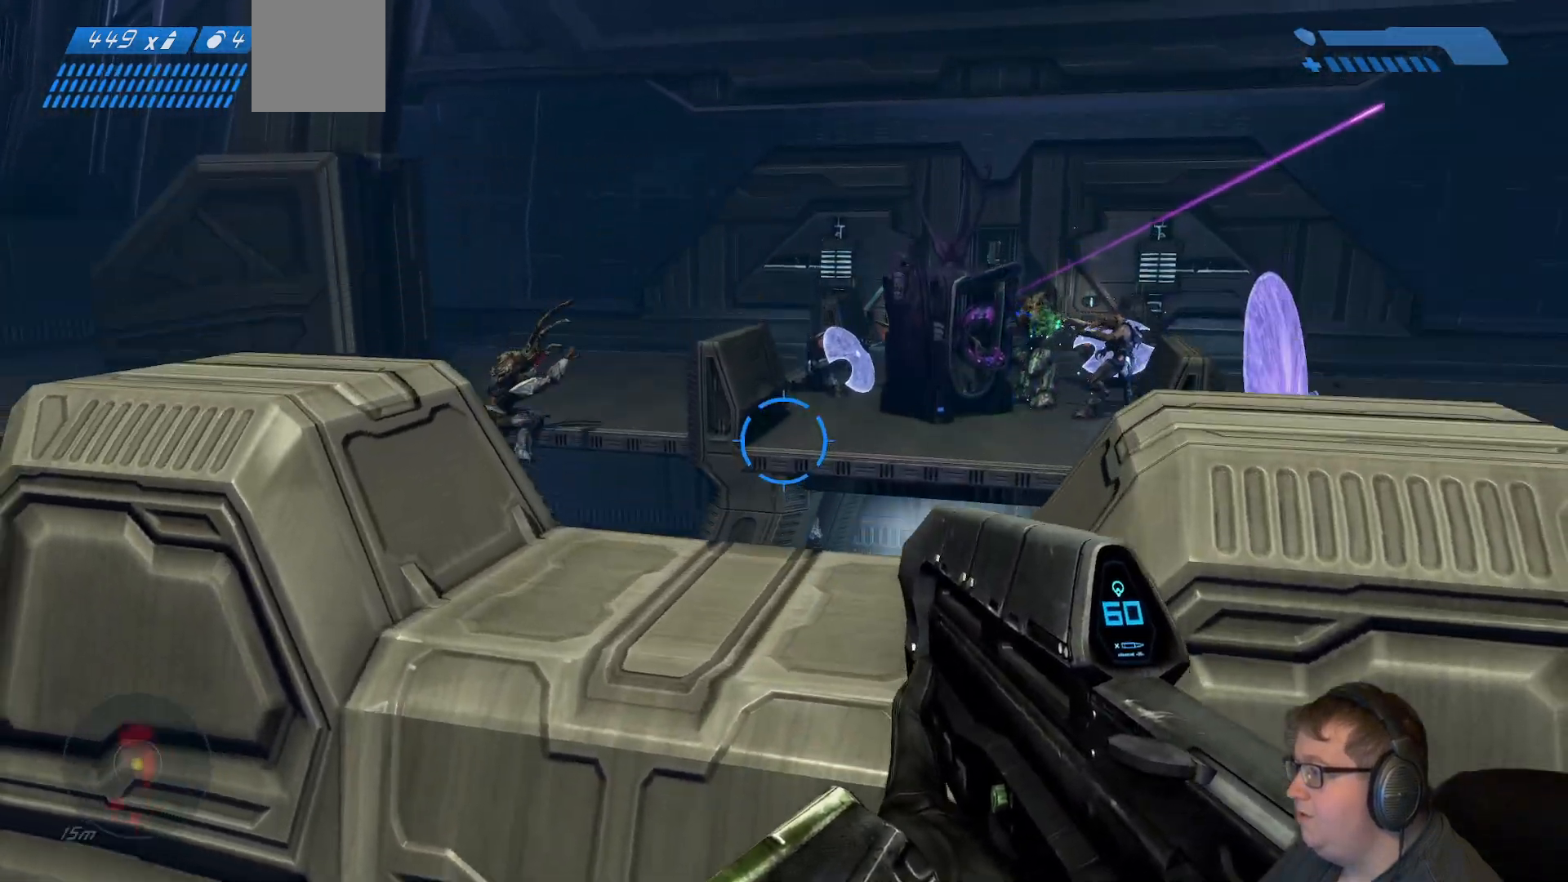
{"dt_ms": 500, "buttons": [], "left_stick": "down-left", "right_stick": "center", "events": [[33, "left_stick", "center"], [300, "left_stick", "down-left"]]}
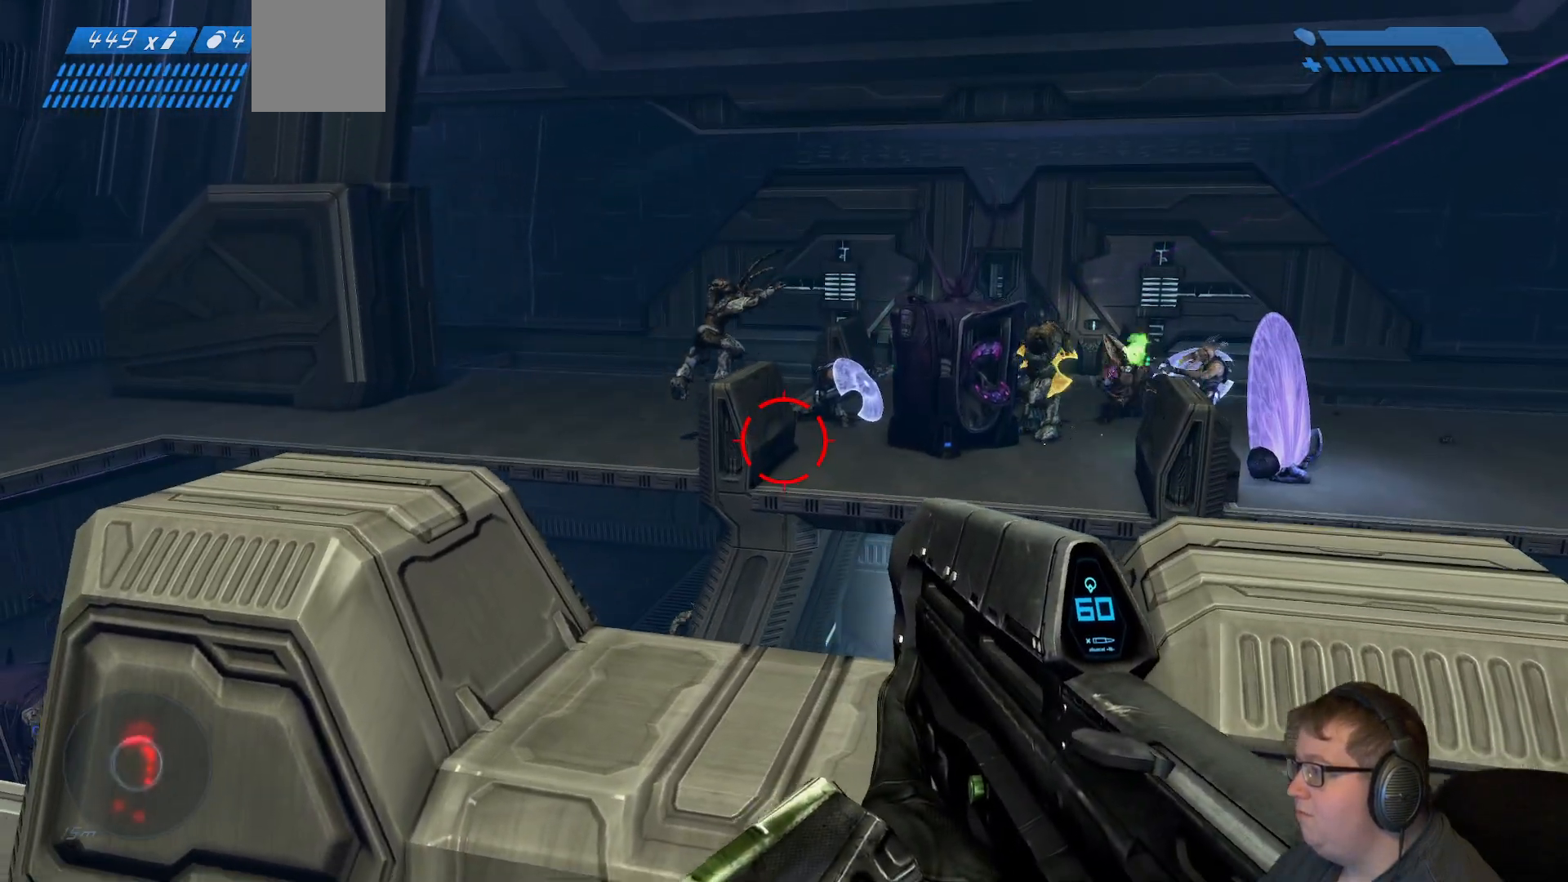
{"dt_ms": 500, "buttons": [], "left_stick": "down-left", "right_stick": "center", "events": []}
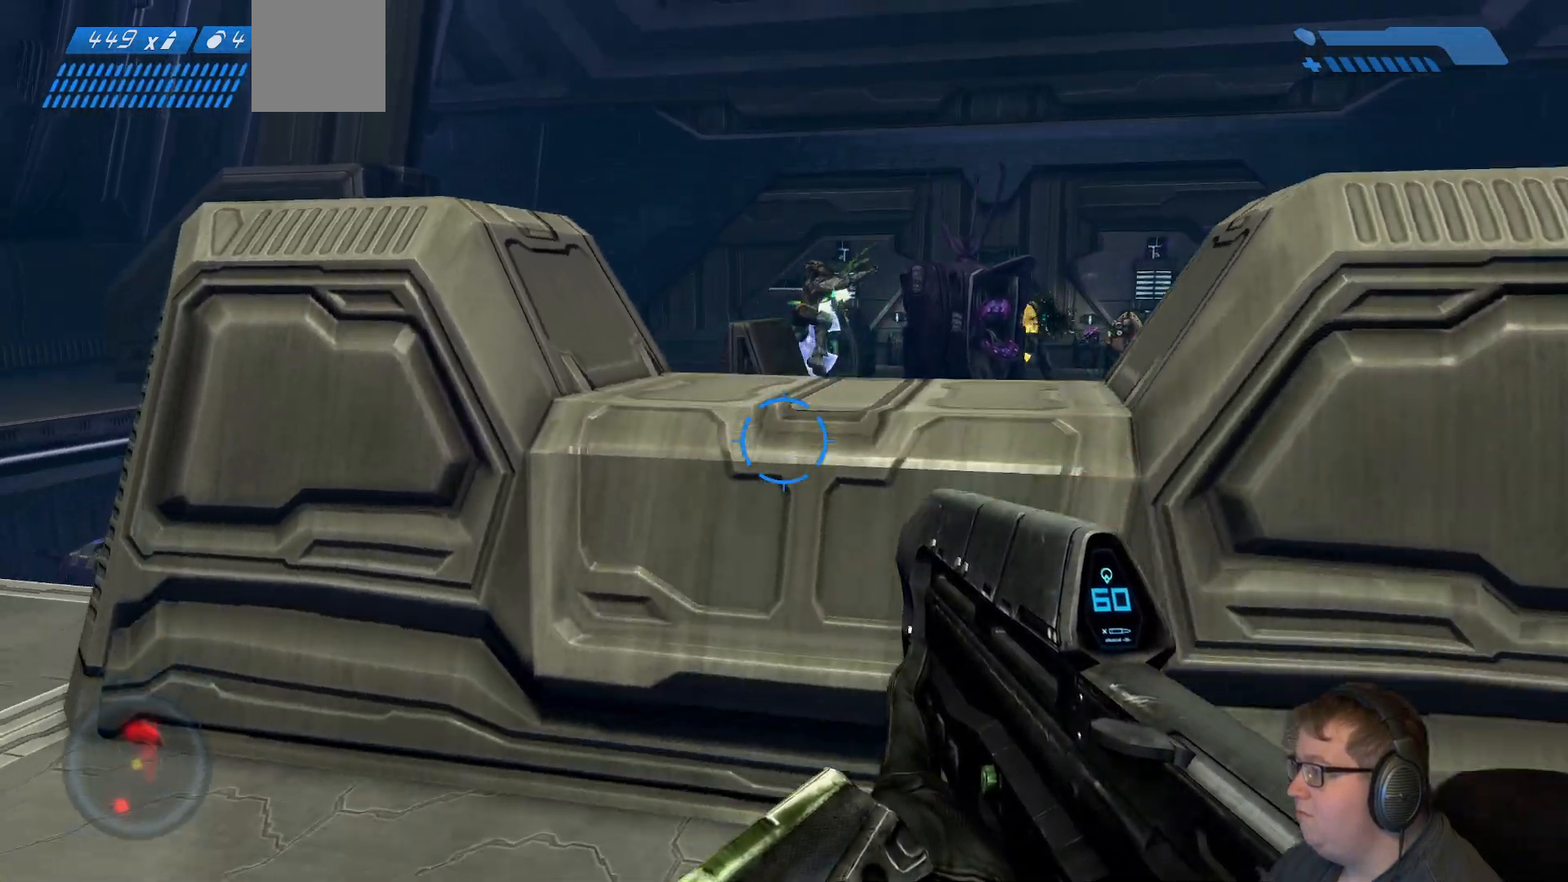
{"dt_ms": 500, "buttons": [], "left_stick": "left", "right_stick": "left", "events": [[133, "right_stick", "left"], [283, "left_stick", "down"], [483, "left_stick", "left"]]}
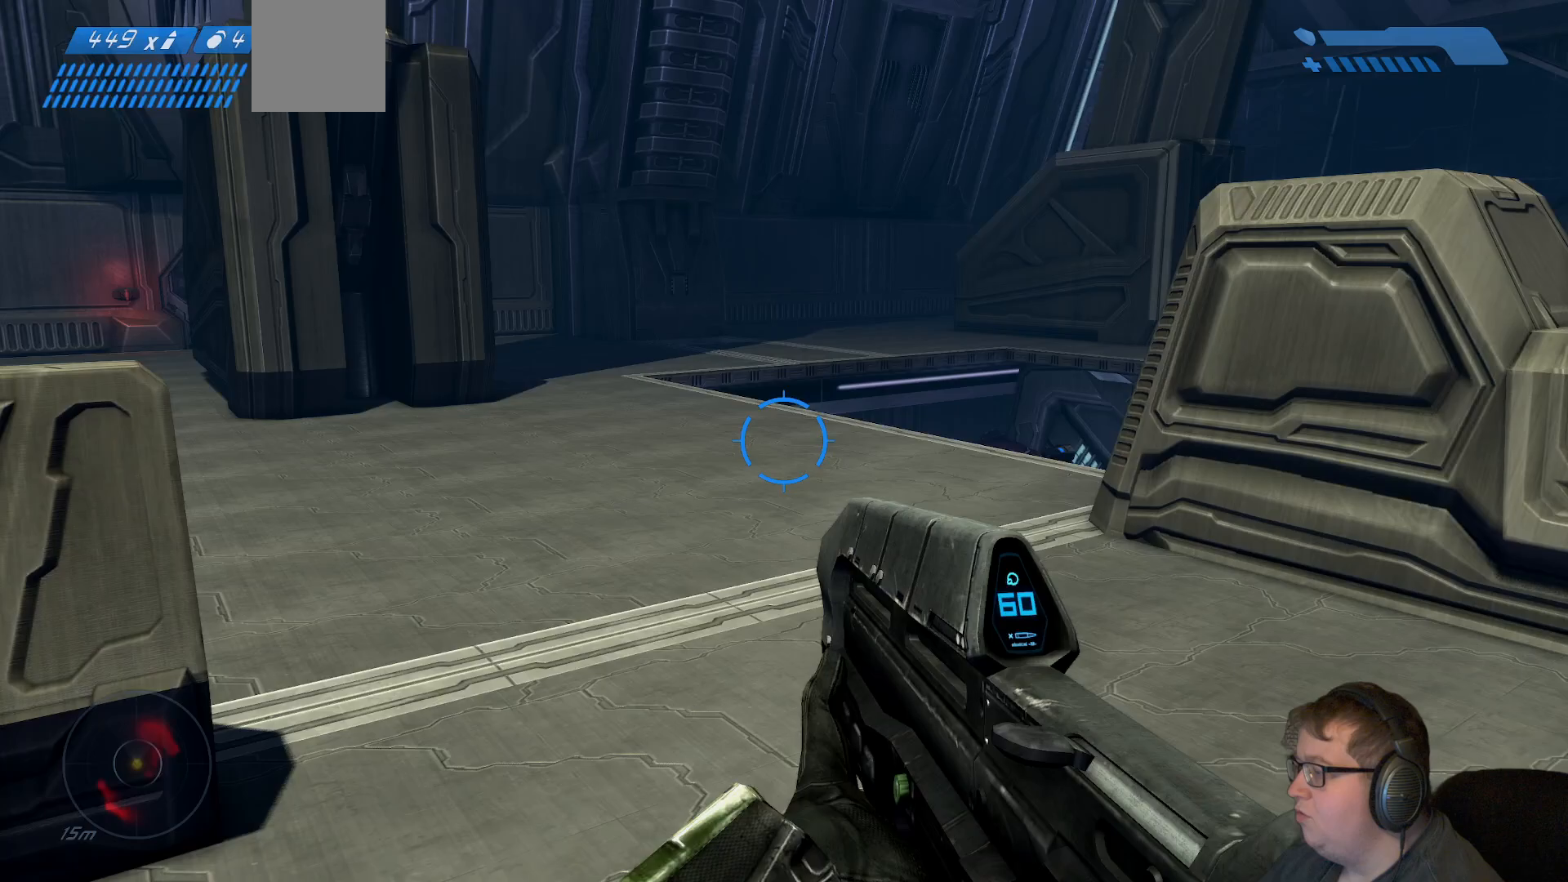
{"dt_ms": 500, "buttons": [], "left_stick": "up-left", "right_stick": "left", "events": [[300, "left_stick", "up-left"]]}
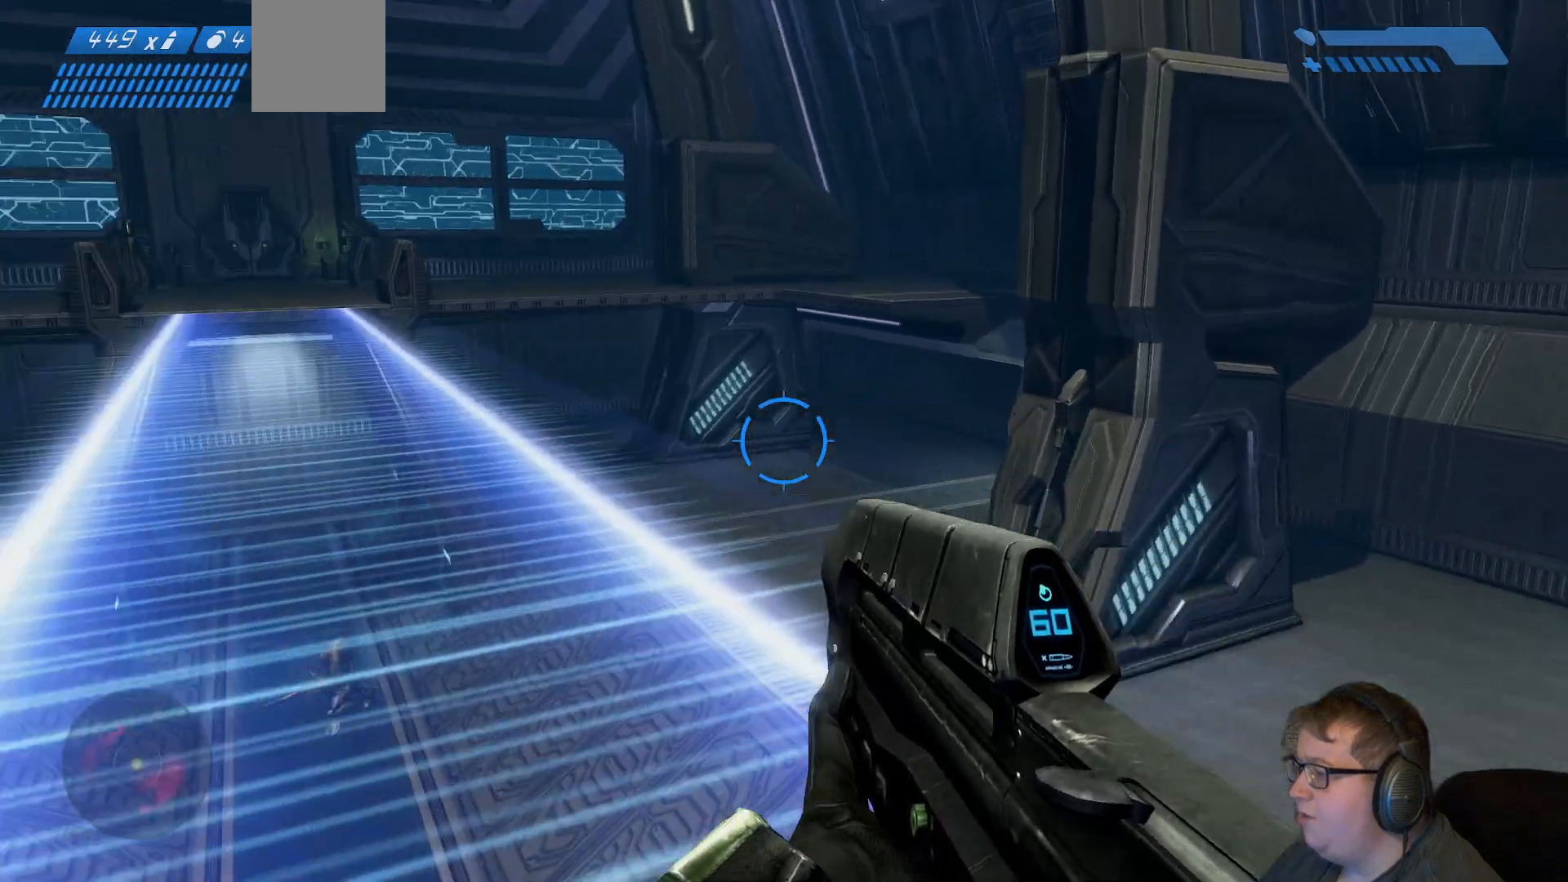
{"dt_ms": 500, "buttons": [], "left_stick": "up", "right_stick": "up-left", "events": [[150, "right_stick", "center"], [183, "left_stick", "up"], [467, "right_stick", "up-left"]]}
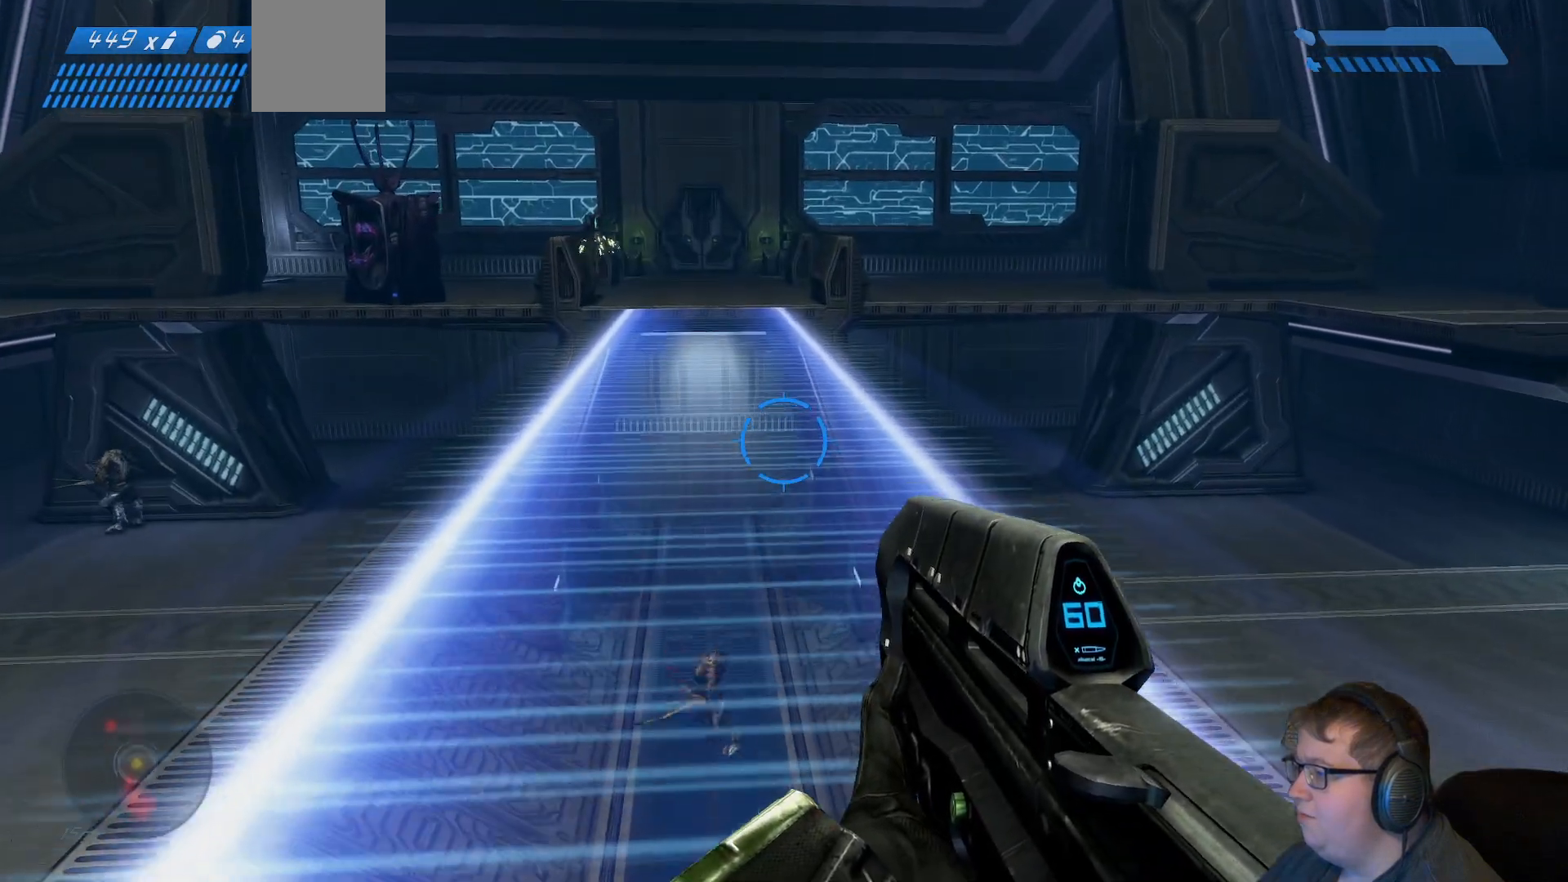
{"dt_ms": 500, "buttons": [], "left_stick": "up", "right_stick": "center", "events": [[167, "right_stick", "center"]]}
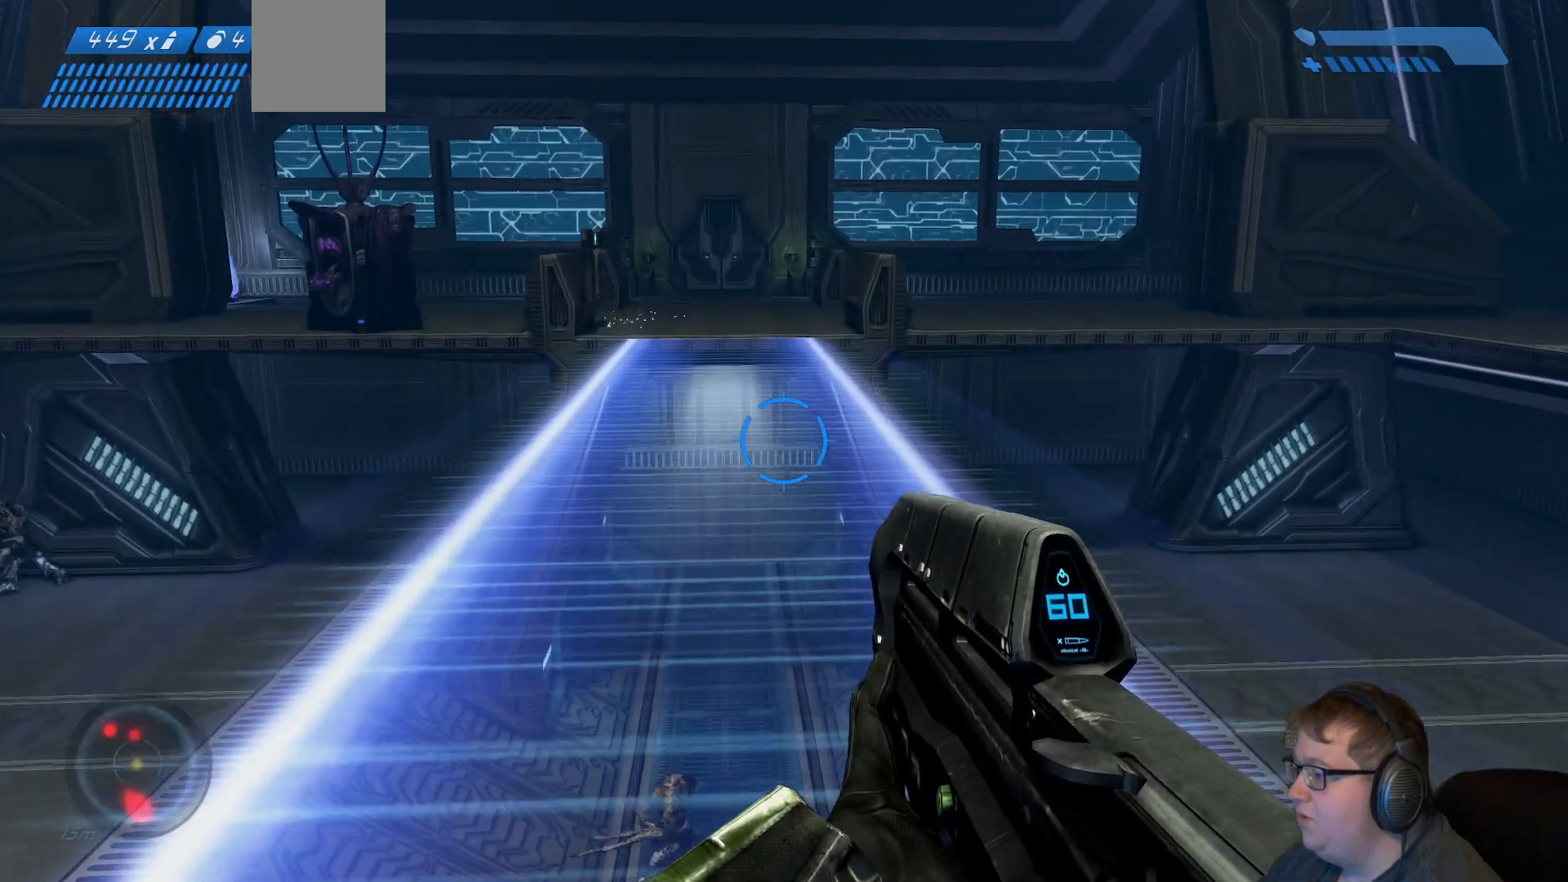
{"dt_ms": 500, "buttons": [], "left_stick": "up-right", "right_stick": "center", "events": [[133, "right_stick", "up-left"], [183, "right_stick", "left"], [250, "left_stick", "up-right"], [450, "right_stick", "center"]]}
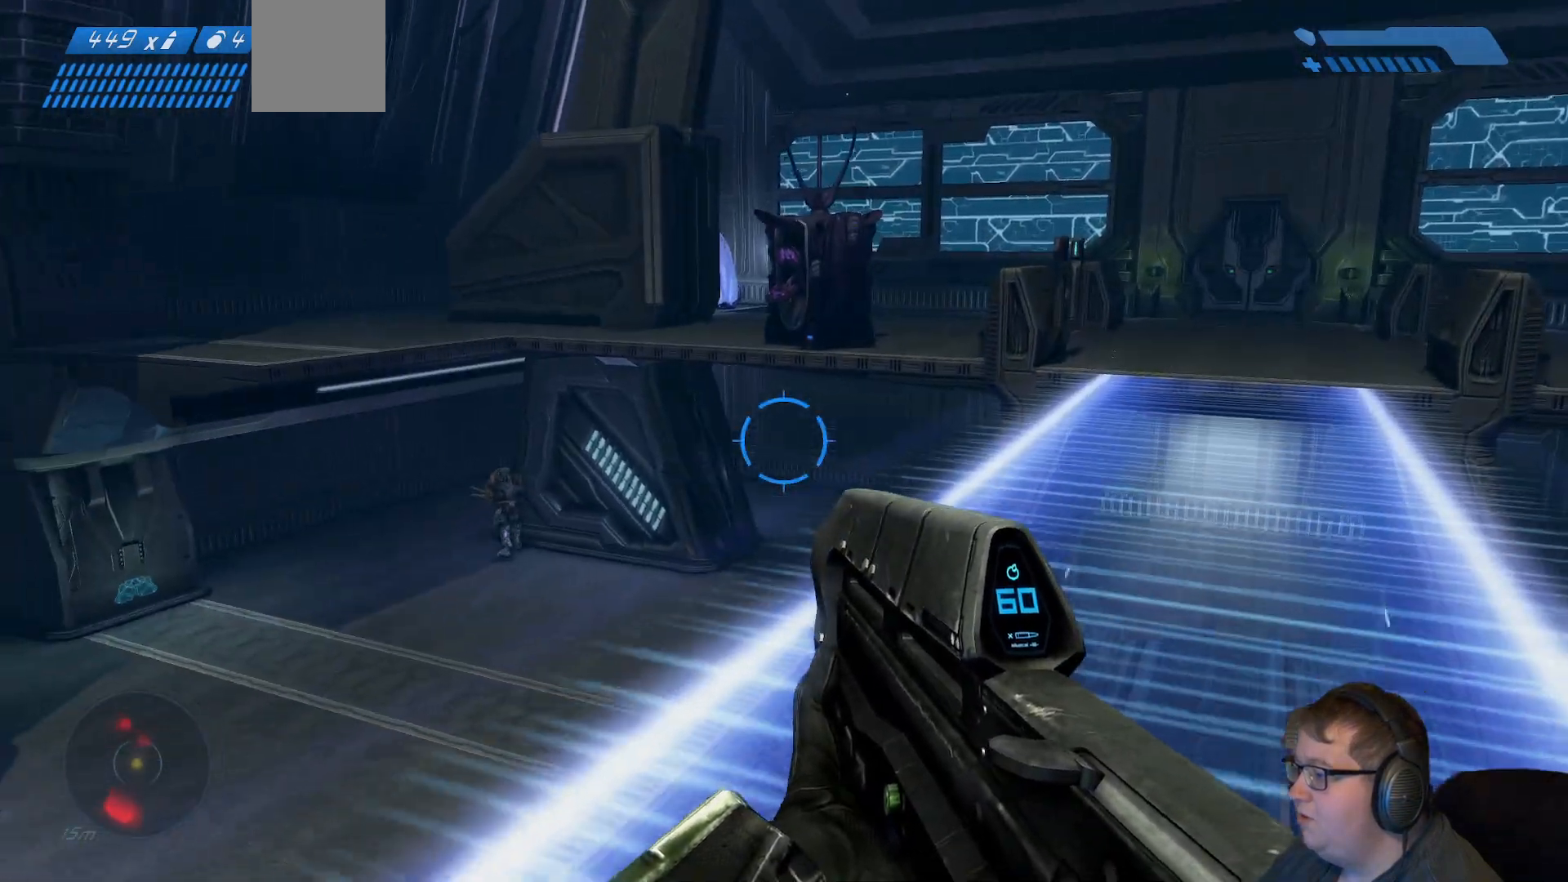
{"dt_ms": 500, "buttons": [], "left_stick": "up-right", "right_stick": "center", "events": []}